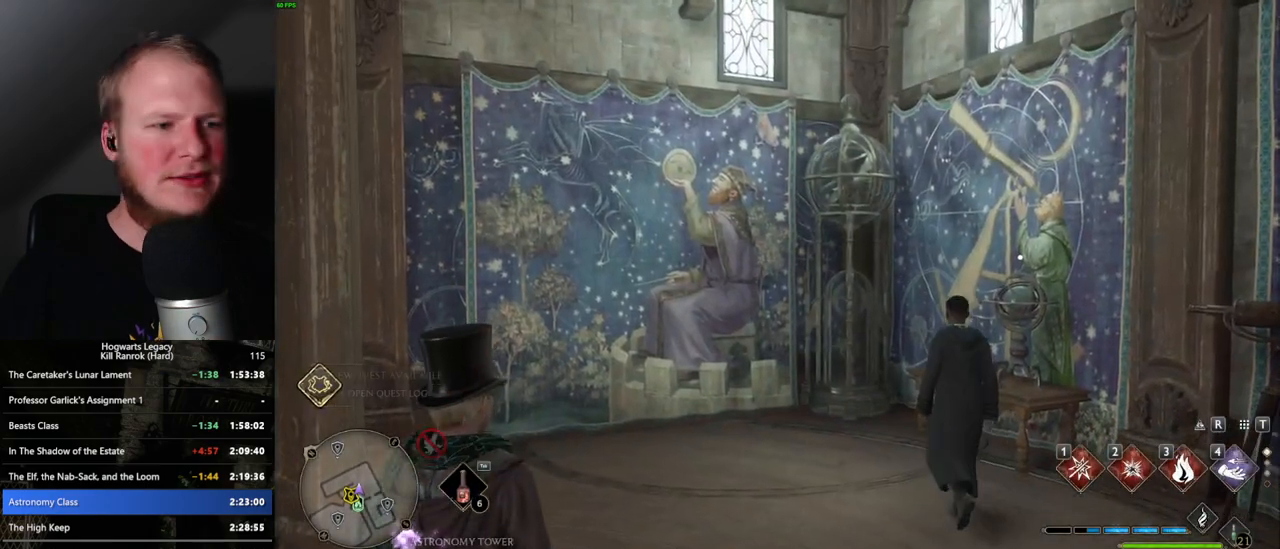
Gameplay with keyboard and mouse; each line is a JSON object with the keys and mouse buttons held at the frame after it. "events" lists presses ("down") and releases ("up") of ".", "/", "0", "1", "2", "3", "4", "5", "6", "7", "8", "9", "a", "alt_l", "alt_r", "b", "backslash", "backspace", "c", "caps_lock", "comma", "ctrl_l", "ctrl_r", "d", "e", "equals", "escape", "f", "f1", "f10", "f11", "f12", "f2", "f3", "f4", "f5", "f6", "f7", "f8", "f9", "g", "h", "i", "j", "k", "l", "lbracket", "m", "minus", "n", "o", "p", "q", "quote", "r", "rbracket", "return", "s", "semicolon", "shift_l", "shift_r", "space", "super_l", "super_r", "t", "tab", "tilde", "u", "v", "w", "x", "y", "z", "mouse_left", "mouse_wheel", "mouse_right", "mouse_mb4" and "mouse_mb5" between this image and that frame as [ms after this image, input, new state], when the widget could be followed in between. "mouse_left", "mouse_wheel", "mouse_right", "mouse_mb4", "mouse_mb5" = the "left", "wheel", "right", "mb4", "mb5" buttons of the "mouse" list. No other keys are recorded. "wheel" means that the mouse wheel is clicked or scrolled. Mouse movement is not recorded.
{"keys": ["s"], "mouse": [], "events": [[400, "s", "down"]]}
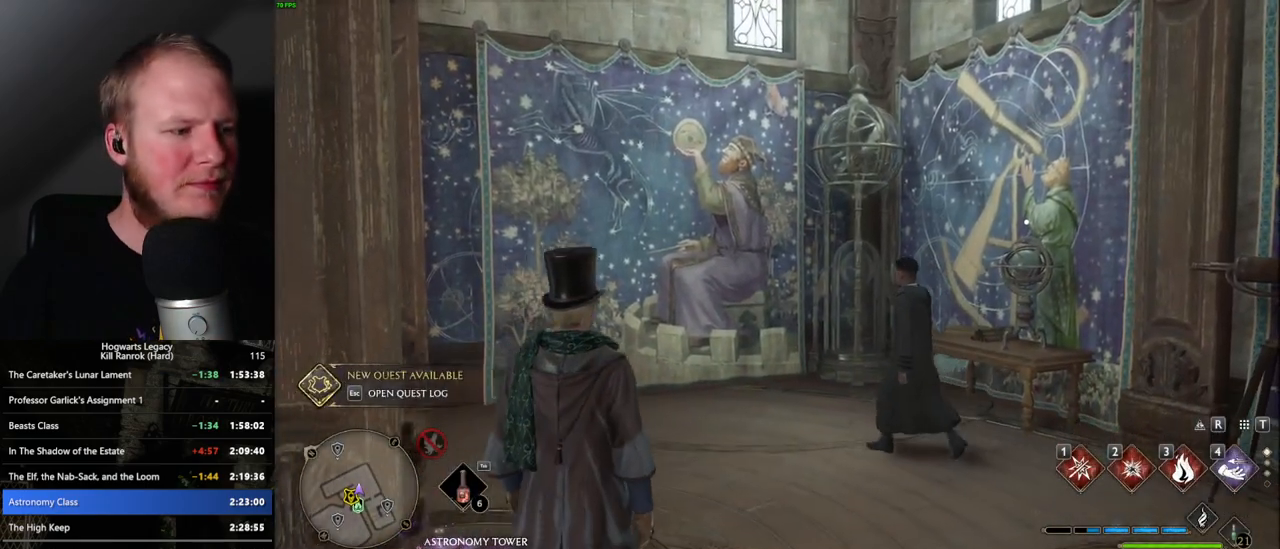
{"keys": ["s"], "mouse": [], "events": []}
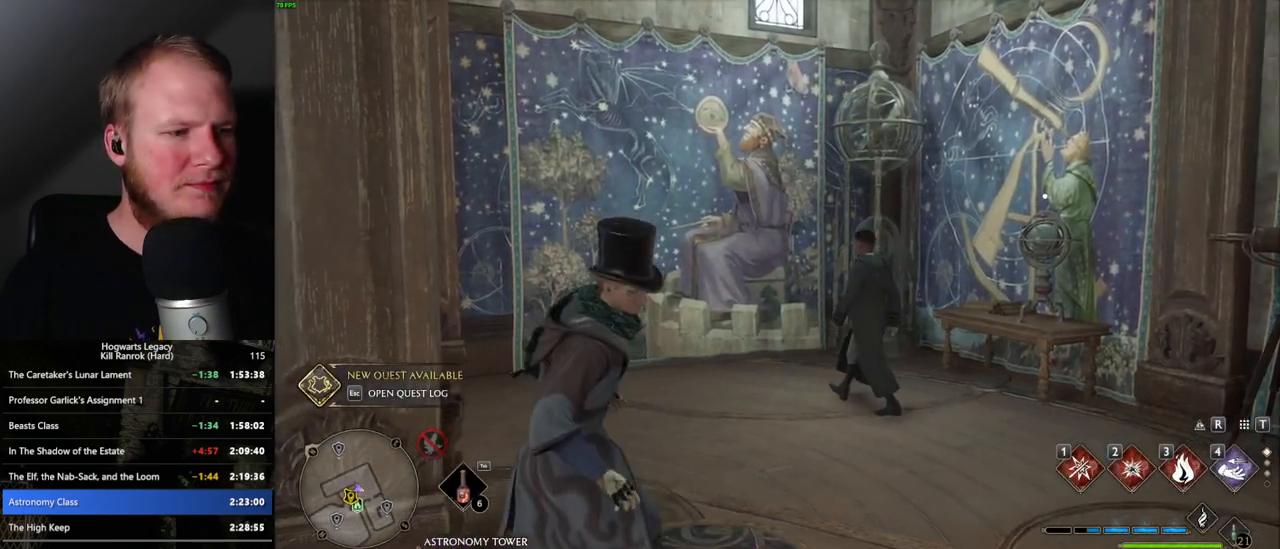
{"keys": ["a", "f", "w"], "mouse": [], "events": [[100, "a", "down"], [217, "s", "up"], [333, "w", "down"], [483, "f", "down"]]}
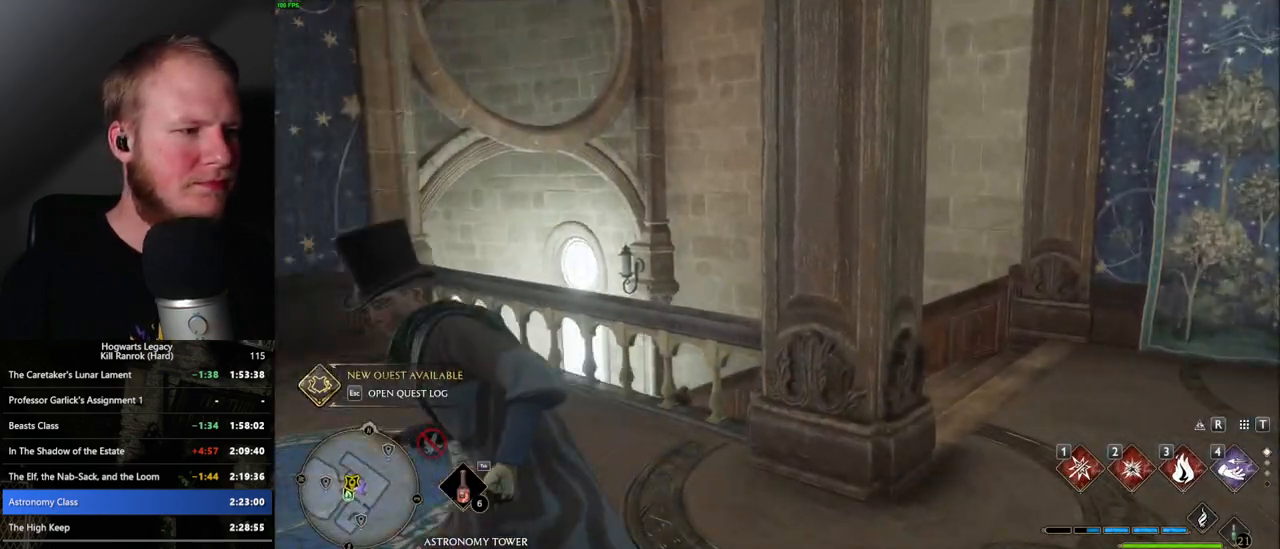
{"keys": [], "mouse": [], "events": [[83, "f", "up"], [167, "f", "down"], [217, "a", "up"], [250, "f", "up"], [400, "w", "up"]]}
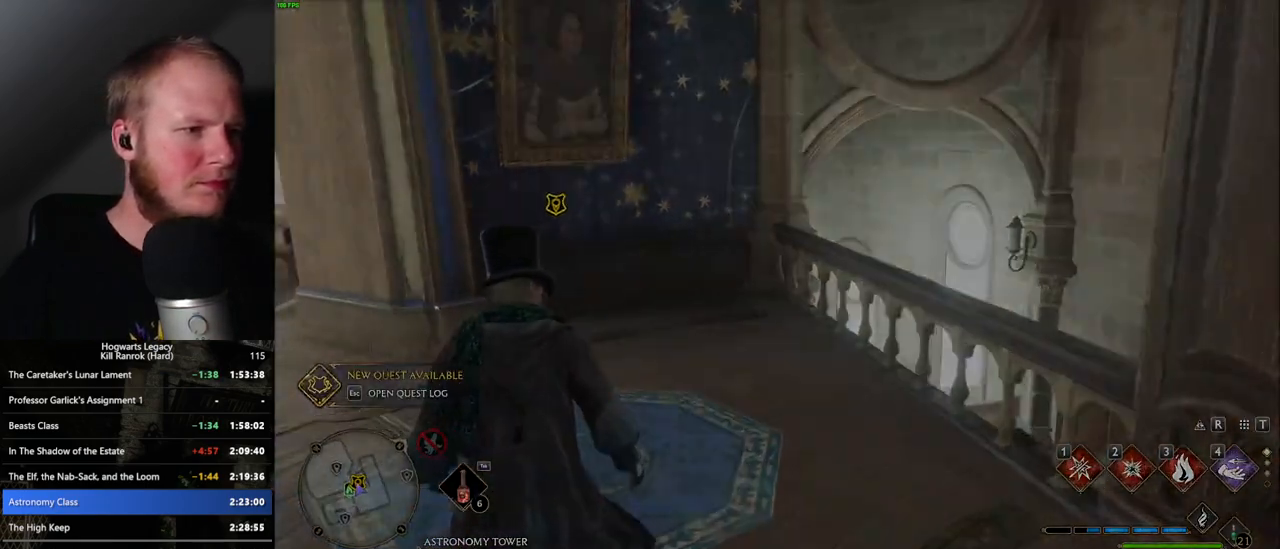
{"keys": [], "mouse": [], "events": []}
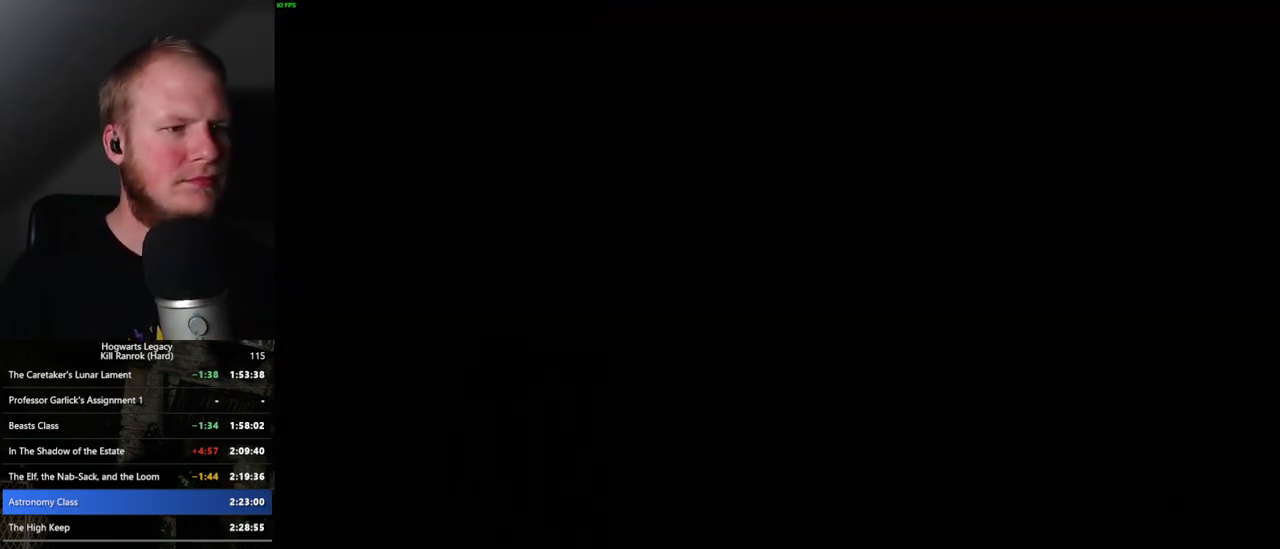
{"keys": [], "mouse": [], "events": []}
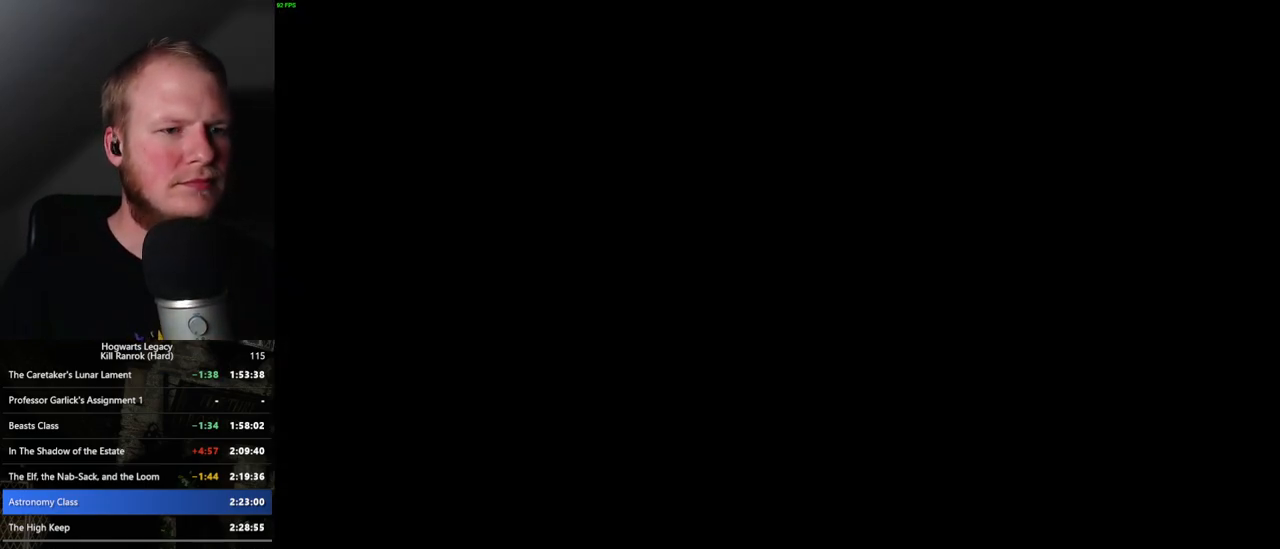
{"keys": [], "mouse": [], "events": []}
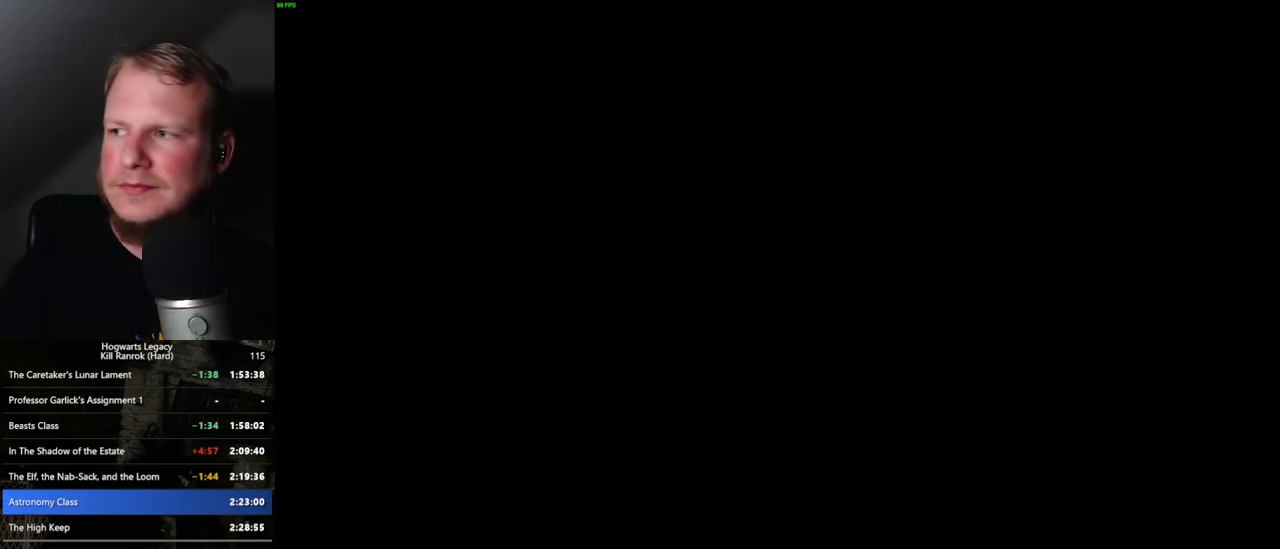
{"keys": [], "mouse": [], "events": []}
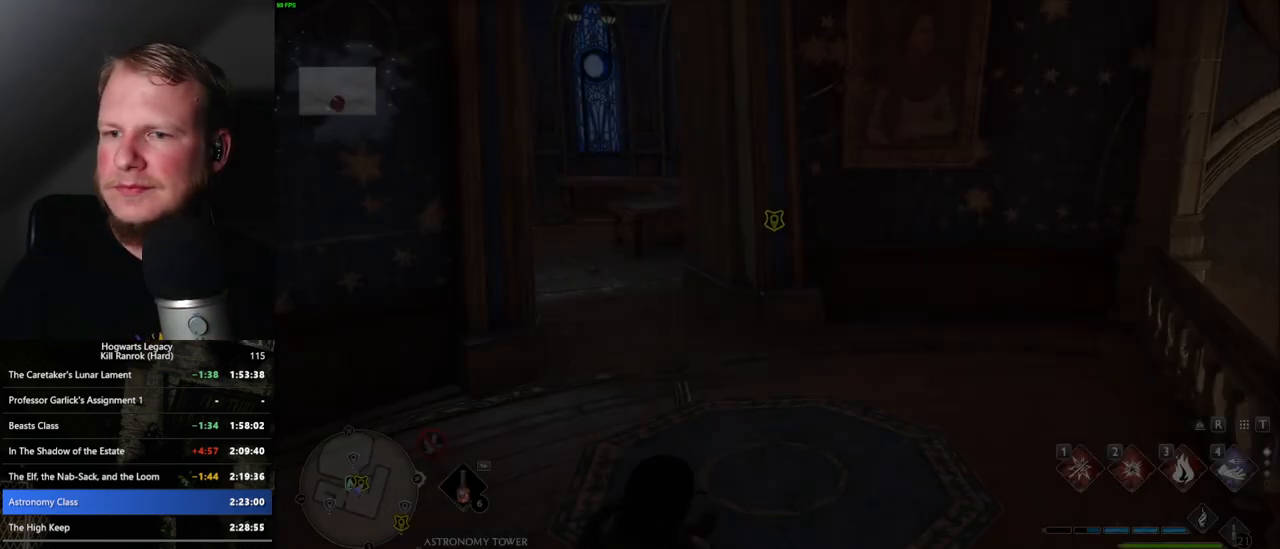
{"keys": [], "mouse": [], "events": []}
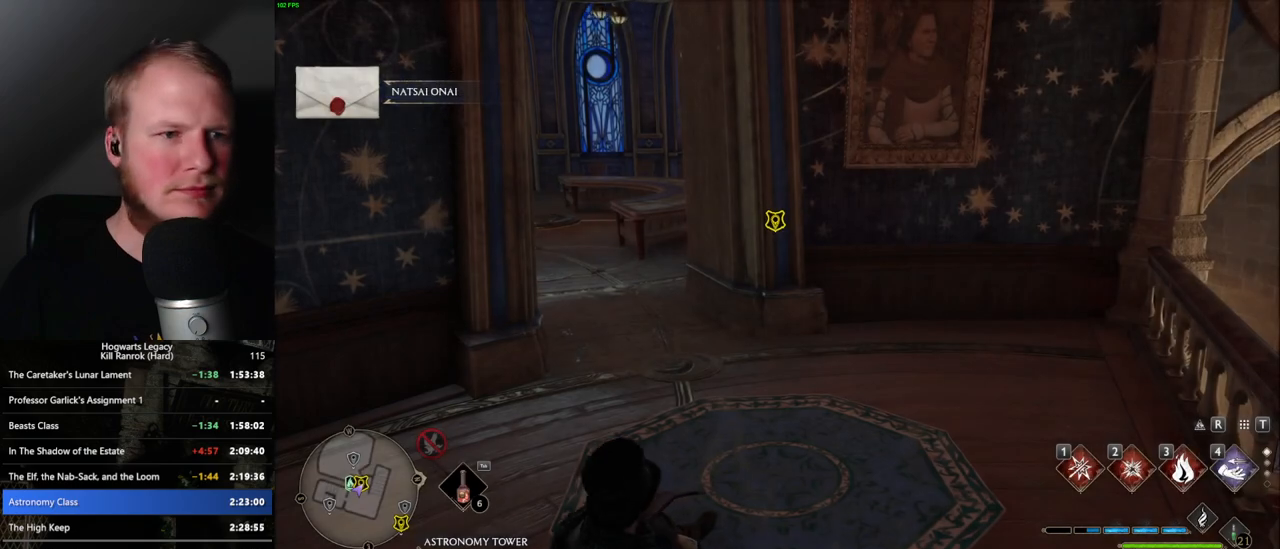
{"keys": [], "mouse": [], "events": []}
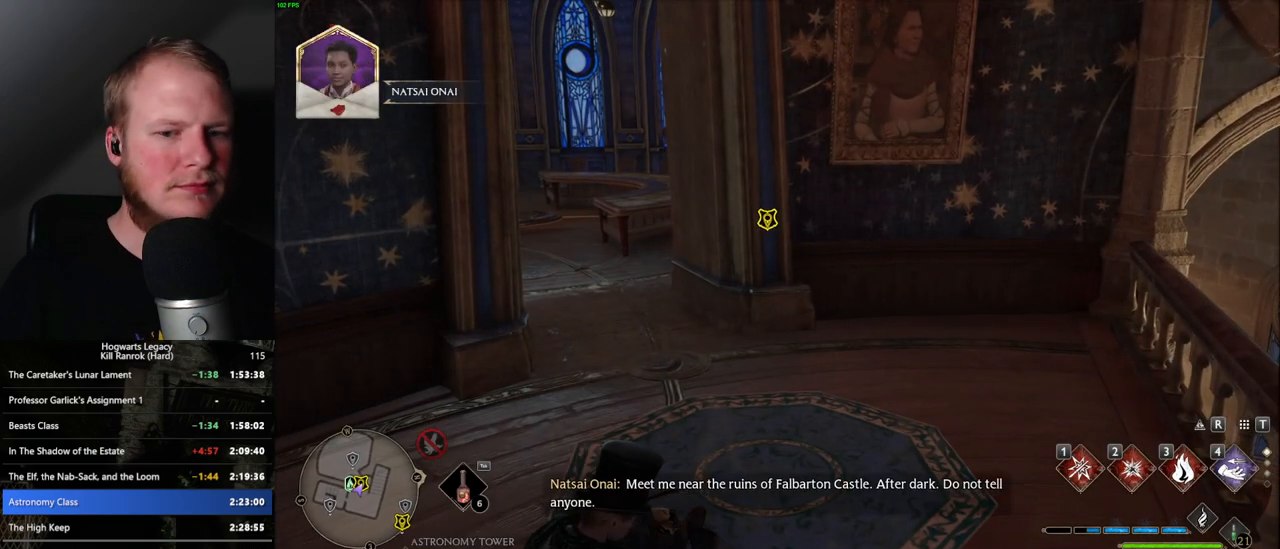
{"keys": [], "mouse": [], "events": []}
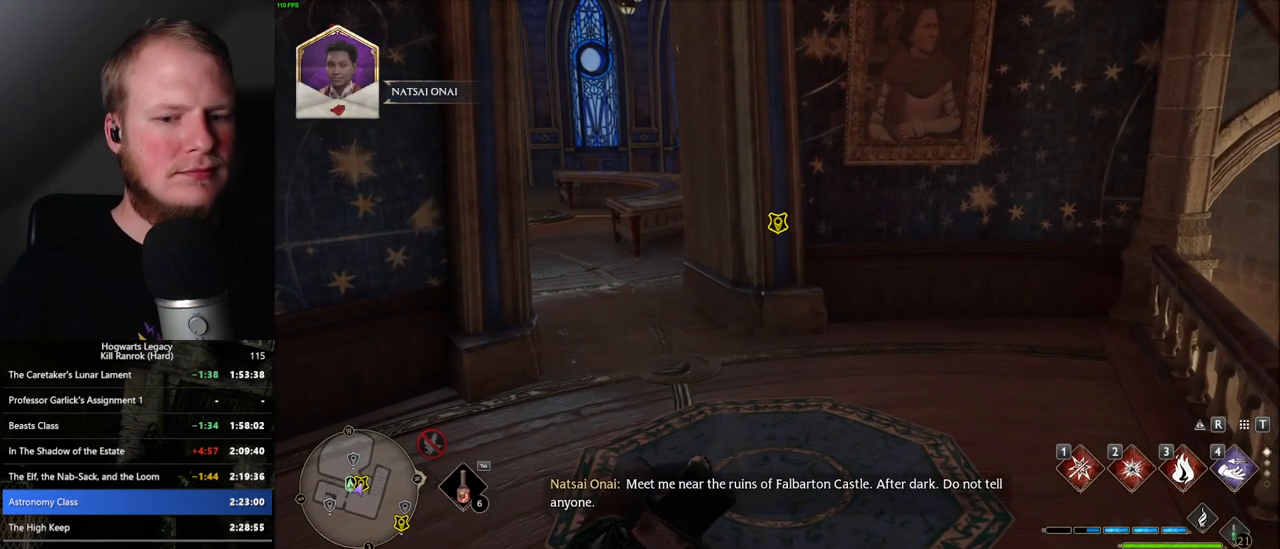
{"keys": [], "mouse": [], "events": []}
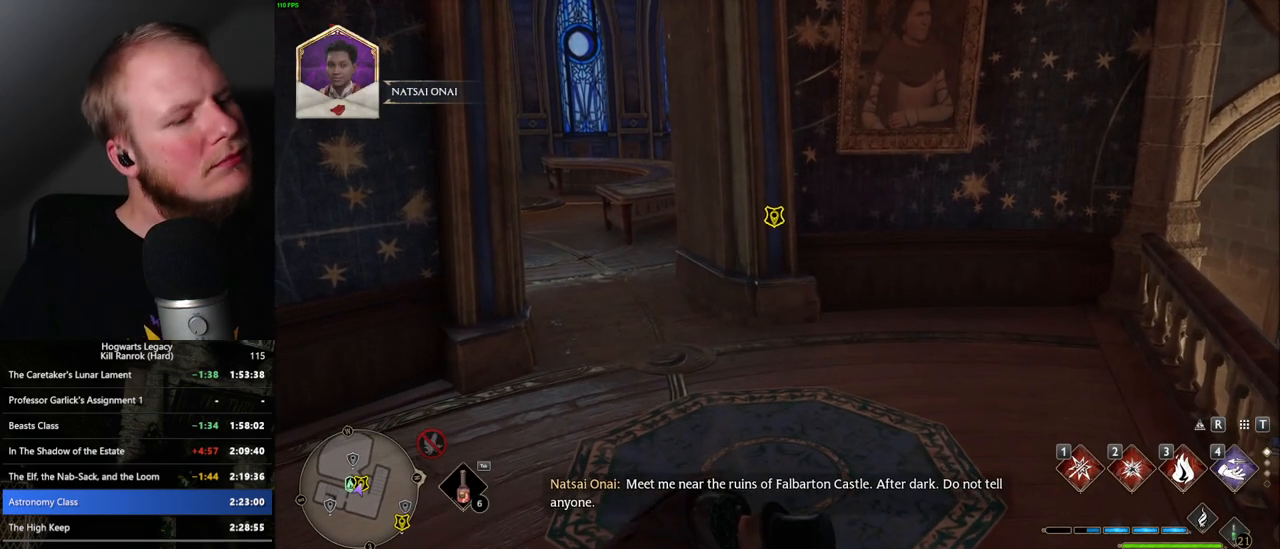
{"keys": [], "mouse": [], "events": []}
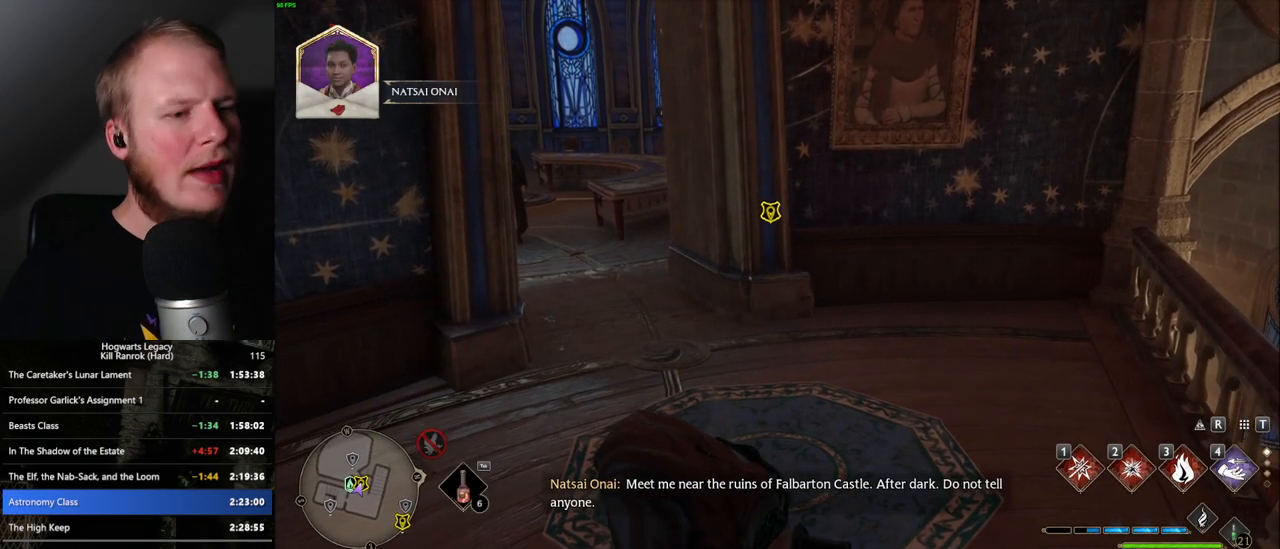
{"keys": [], "mouse": [], "events": []}
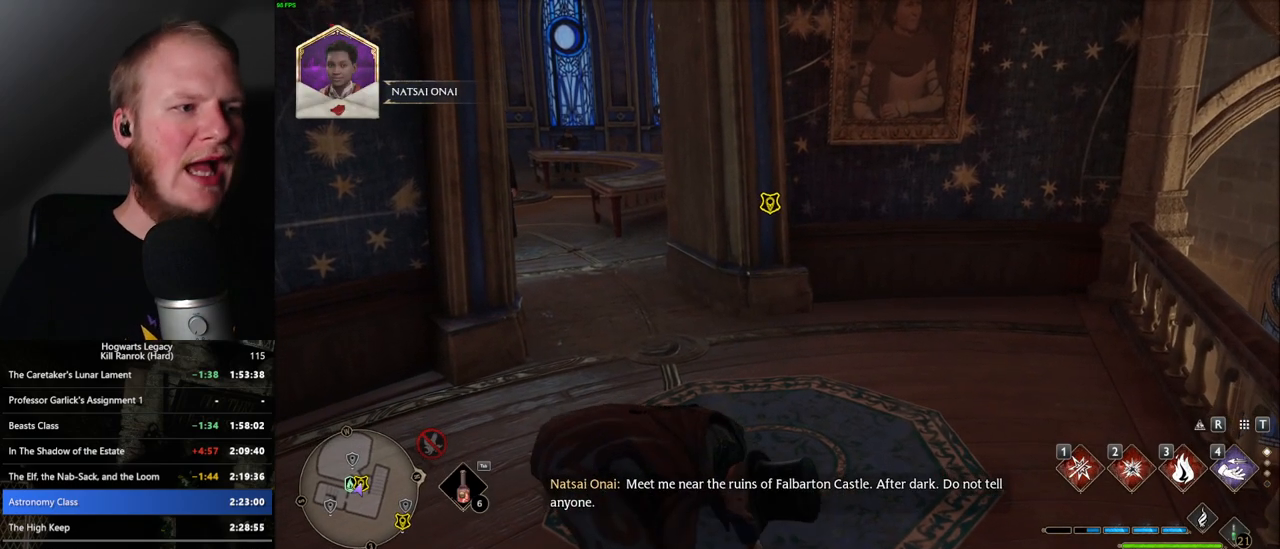
{"keys": ["w"], "mouse": [], "events": [[300, "w", "down"]]}
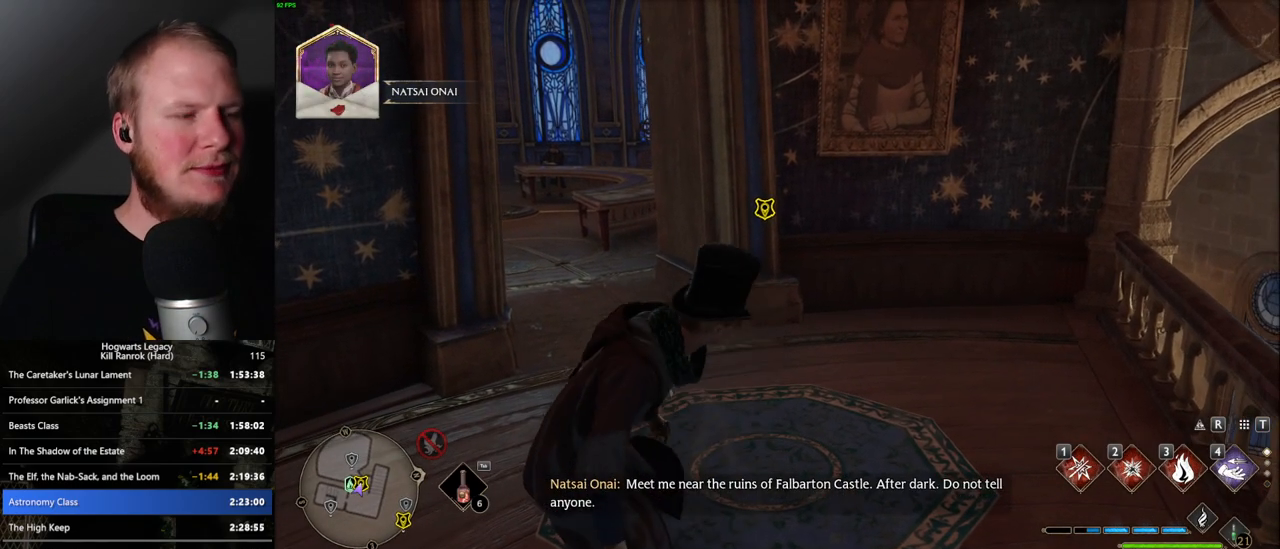
{"keys": ["f", "w"], "mouse": [], "events": [[17, "f", "down"], [100, "f", "up"], [183, "f", "down"], [267, "f", "up"], [350, "f", "down"], [417, "f", "up"], [500, "f", "down"]]}
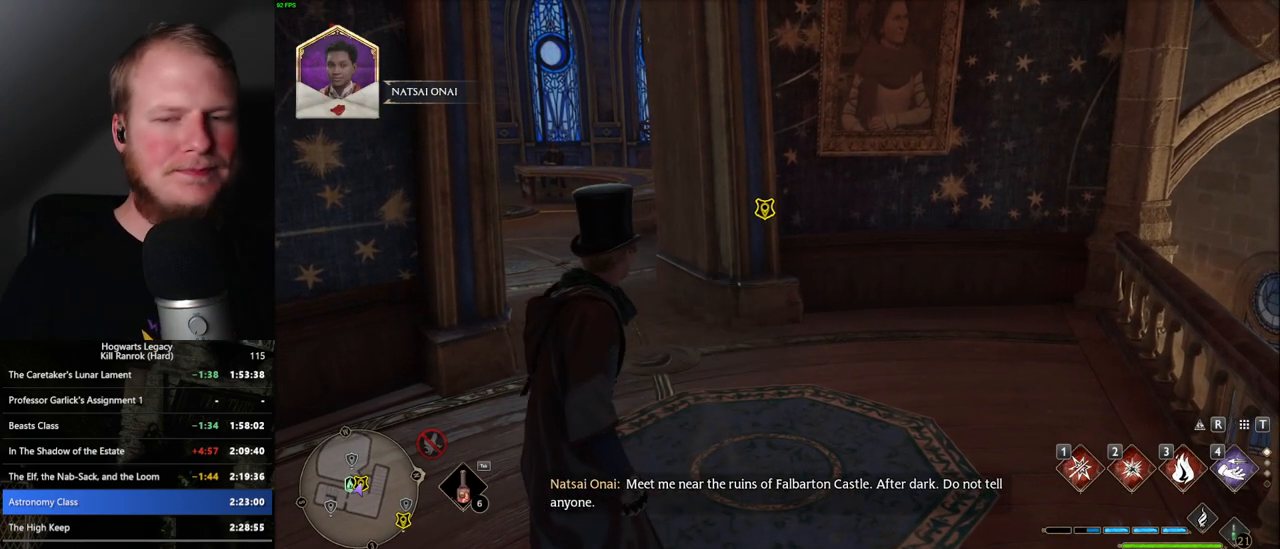
{"keys": ["f", "w"], "mouse": [], "events": [[67, "f", "up"], [150, "f", "down"], [217, "f", "up"], [300, "f", "down"], [367, "f", "up"], [450, "f", "down"]]}
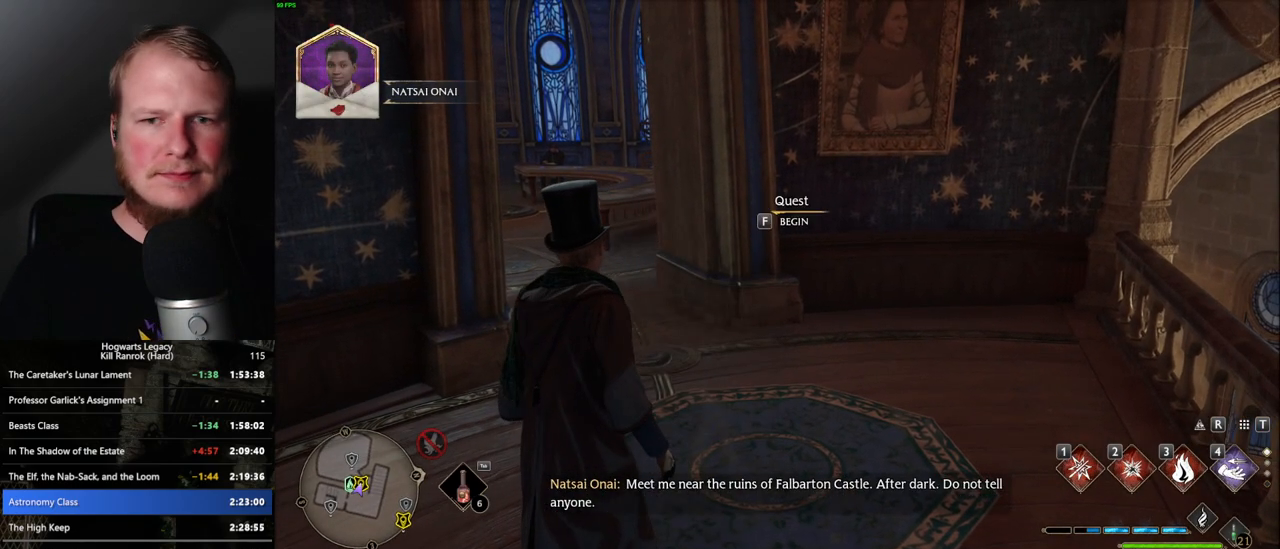
{"keys": [], "mouse": [], "events": [[17, "f", "up"], [100, "f", "down"], [150, "f", "up"], [250, "f", "down"], [300, "f", "up"], [383, "f", "down"], [417, "w", "up"], [467, "f", "up"]]}
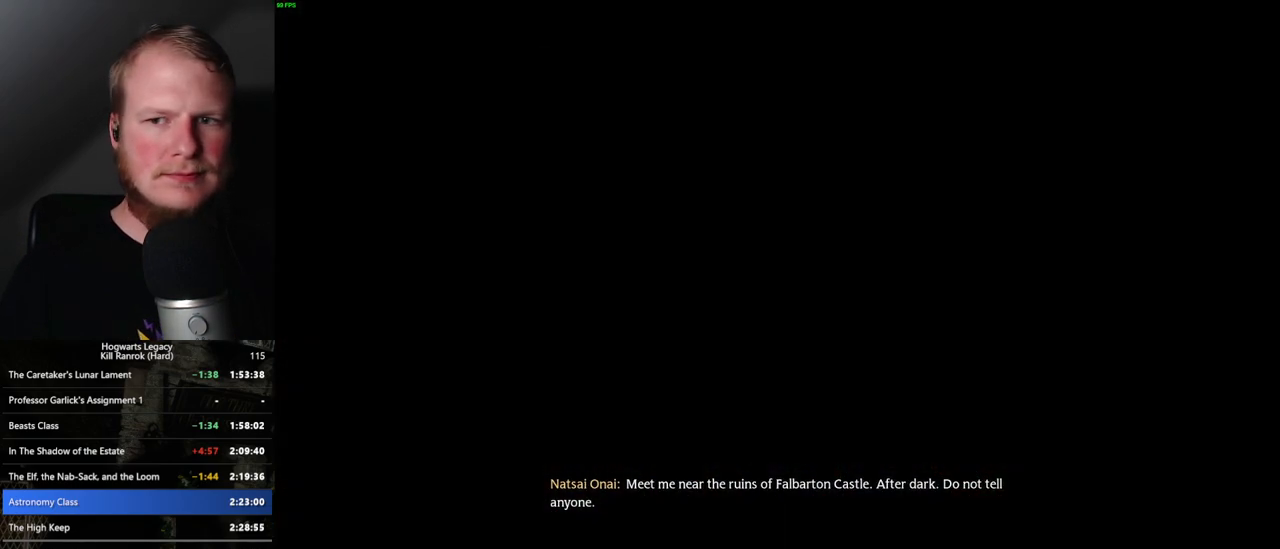
{"keys": [], "mouse": [], "events": [[233, "q", "down"], [250, "space", "down"], [317, "space", "up"], [333, "mouse_wheel", "down"], [333, "q", "up"], [350, "mouse_wheel", "up"], [417, "q", "down"], [433, "space", "down"], [467, "mouse_wheel", "down"], [483, "mouse_wheel", "up"], [500, "q", "up"], [500, "space", "up"]]}
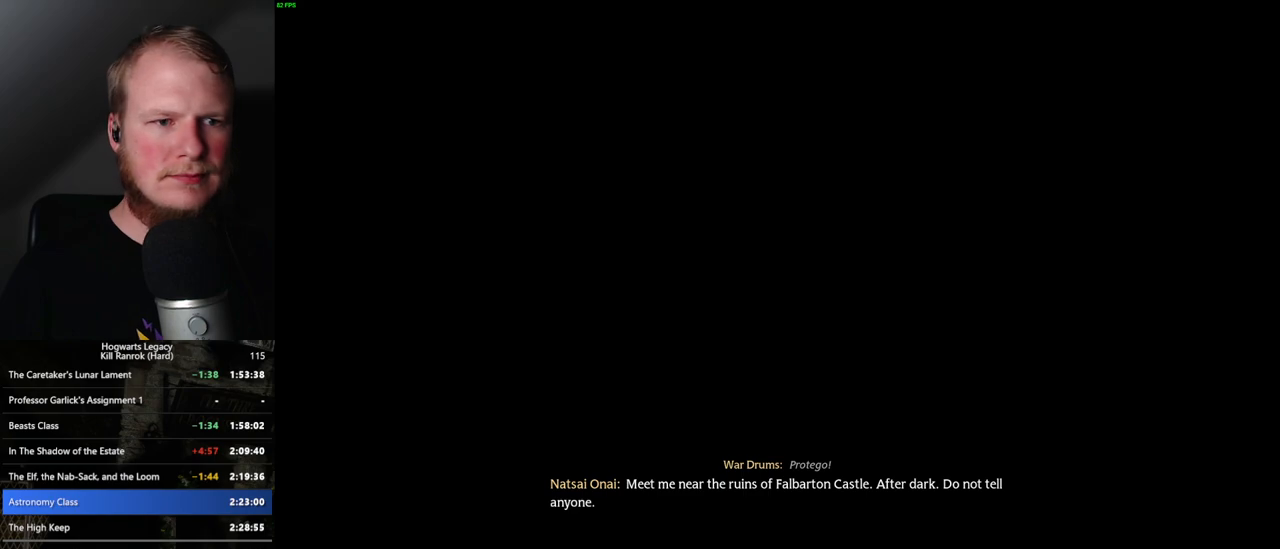
{"keys": [], "mouse": [], "events": [[50, "q", "down"], [83, "space", "down"], [167, "space", "up"], [317, "q", "up"], [367, "q", "down"], [500, "q", "up"]]}
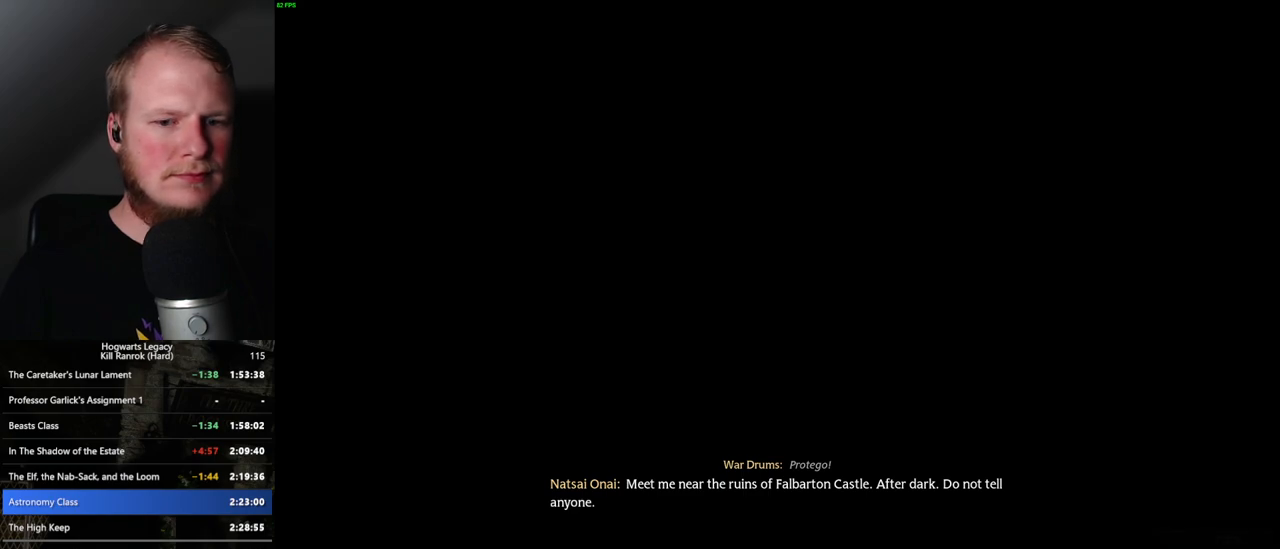
{"keys": ["q"], "mouse": [], "events": [[17, "q", "down"]]}
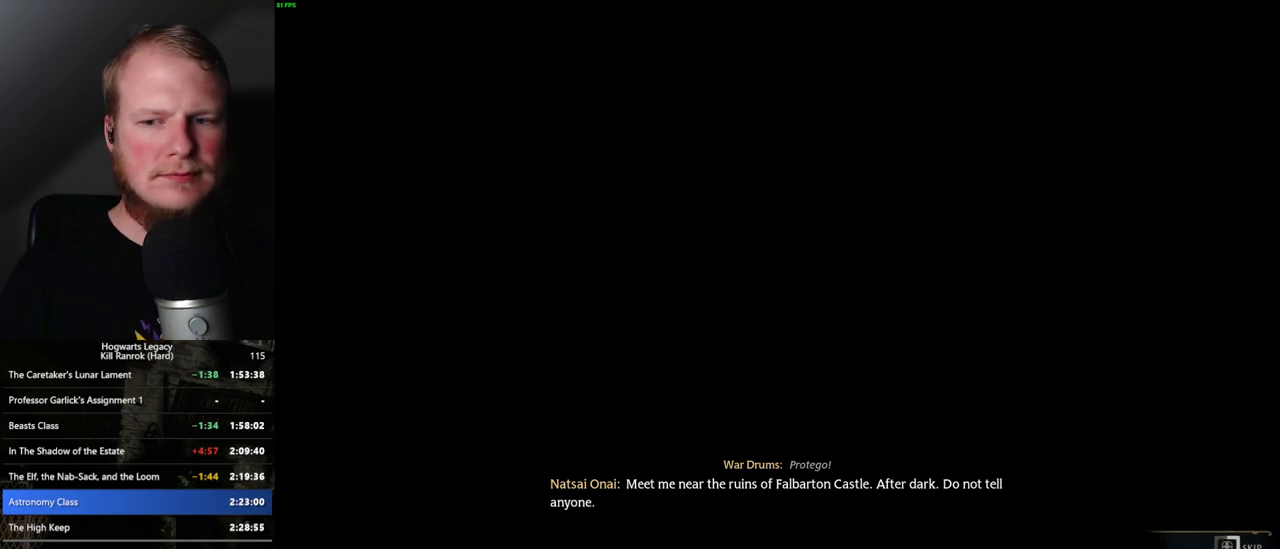
{"keys": ["q"], "mouse": [], "events": []}
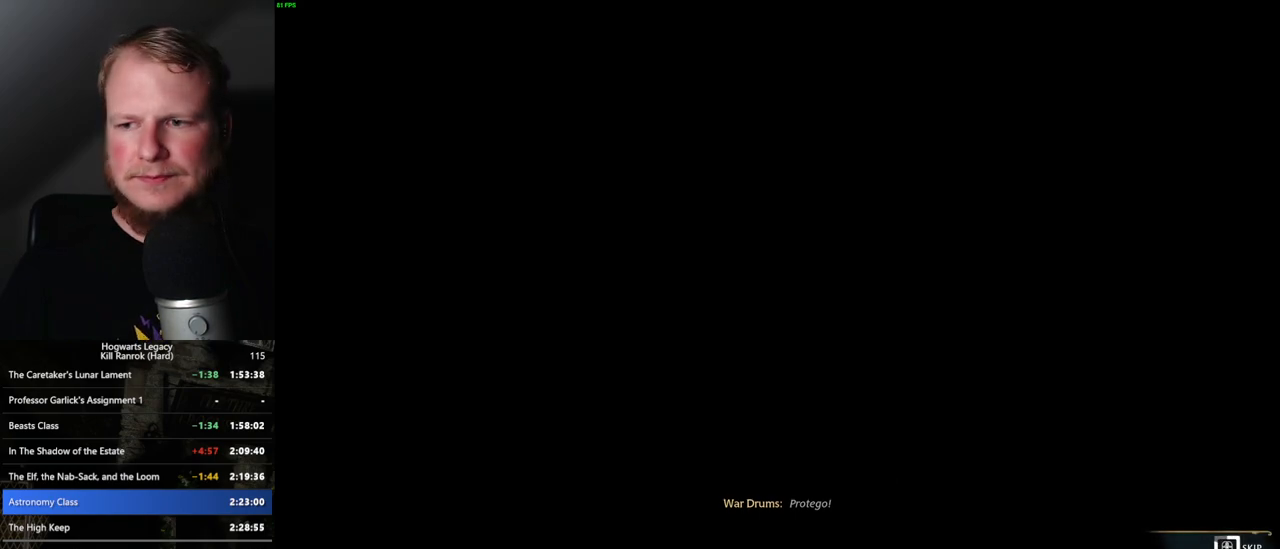
{"keys": ["q"], "mouse": [], "events": []}
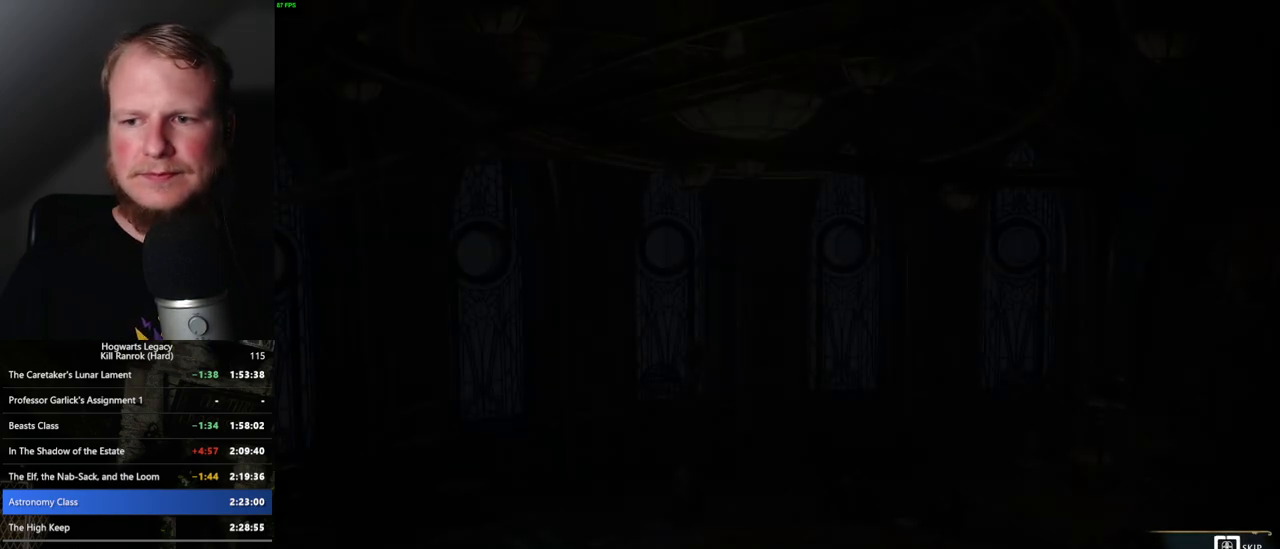
{"keys": ["q"], "mouse": [], "events": []}
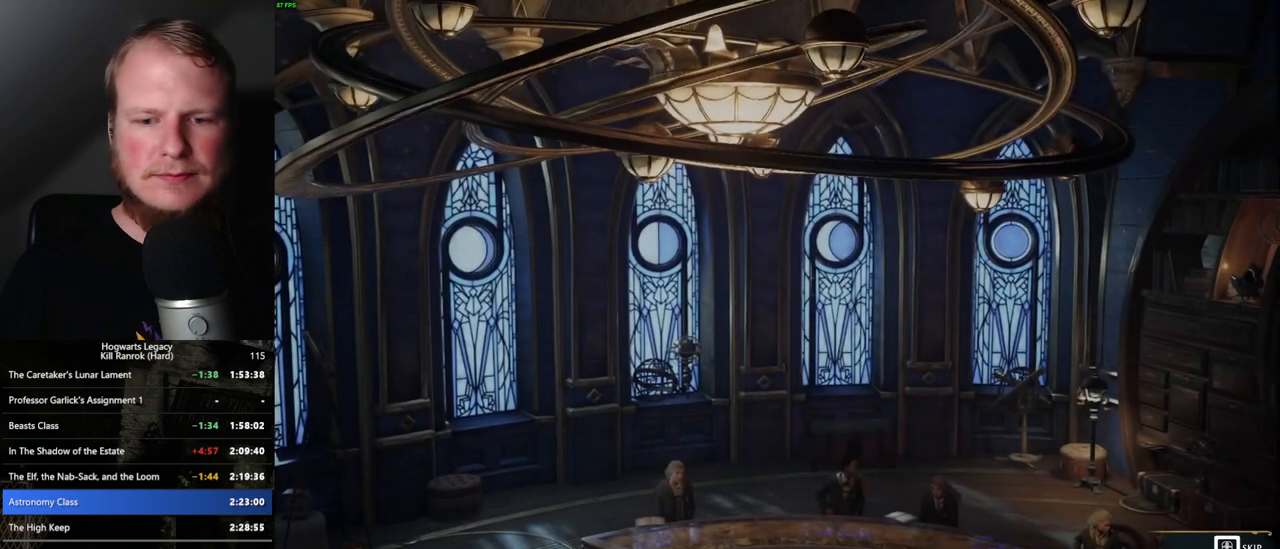
{"keys": [], "mouse": [], "events": [[467, "q", "up"]]}
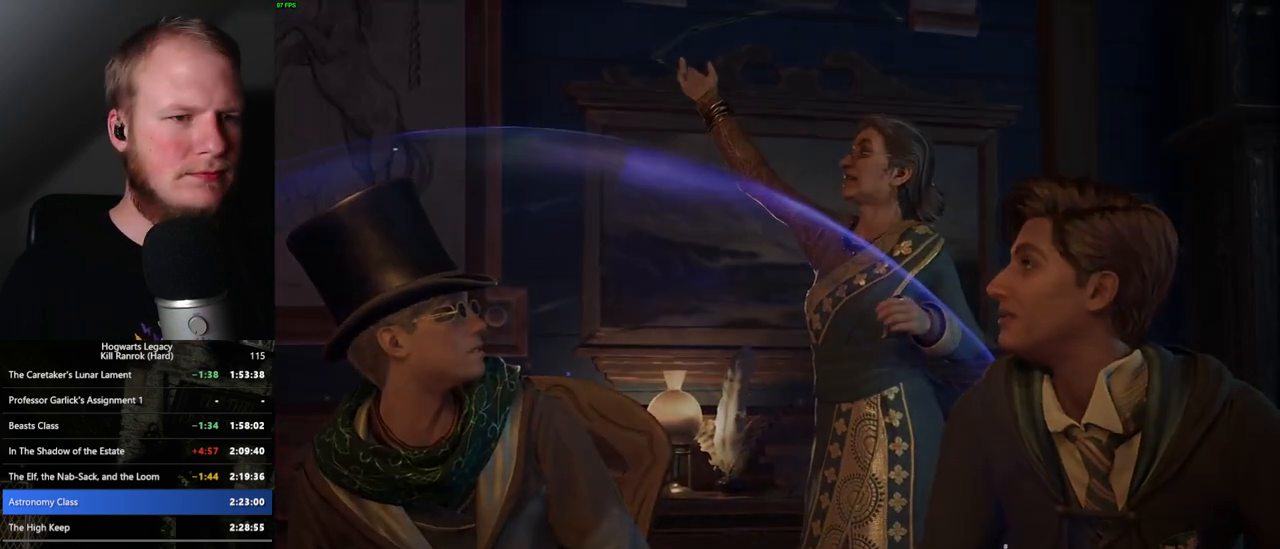
{"keys": [], "mouse": [], "events": []}
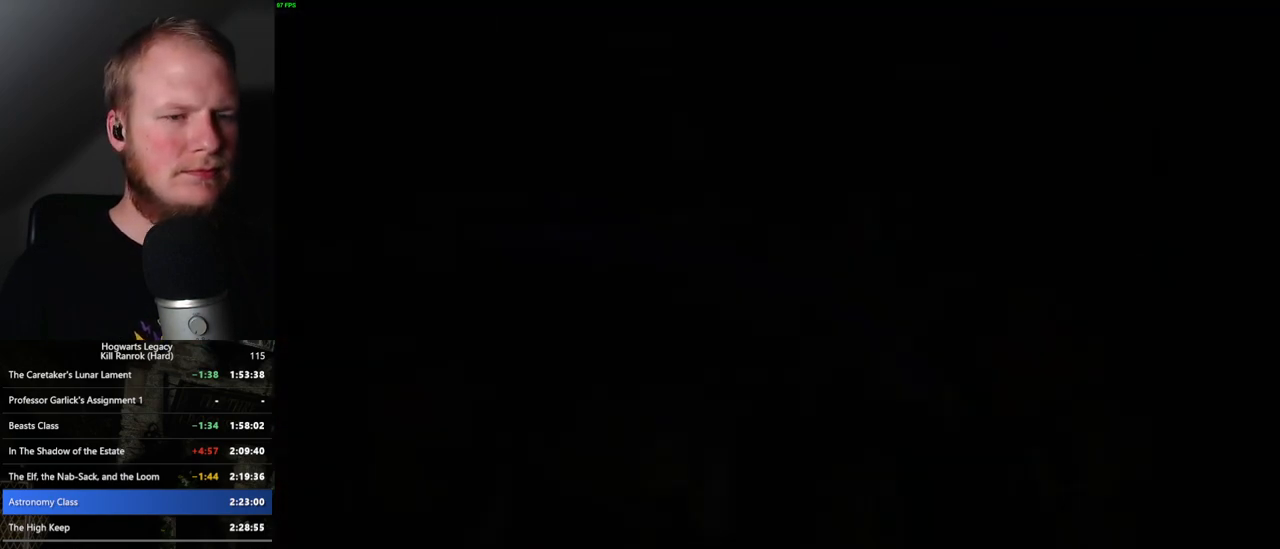
{"keys": [], "mouse": [], "events": []}
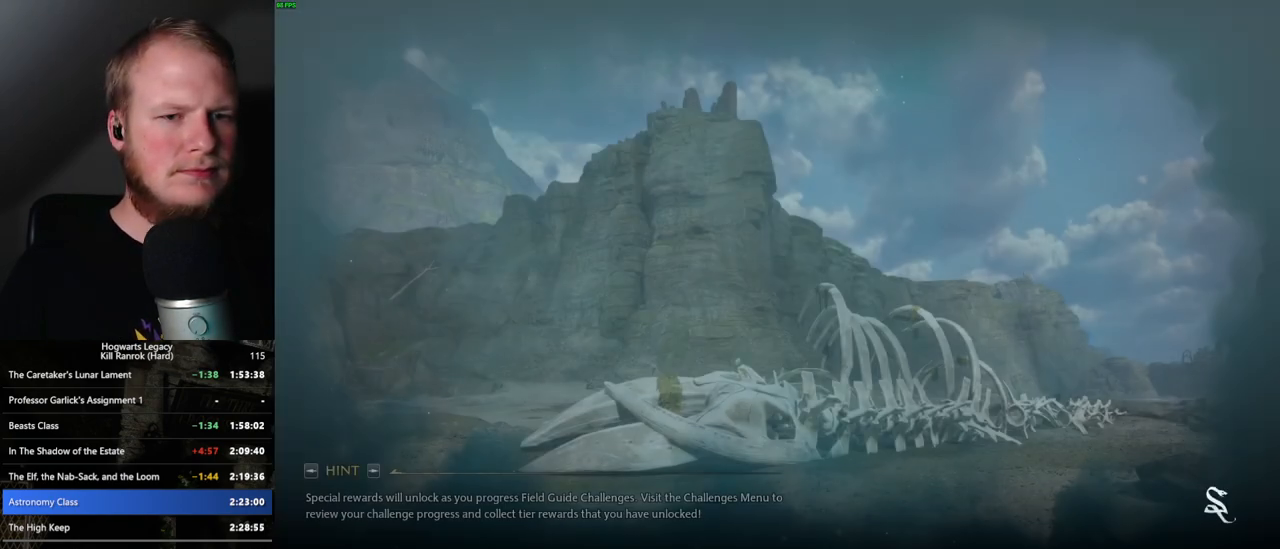
{"keys": [], "mouse": [], "events": []}
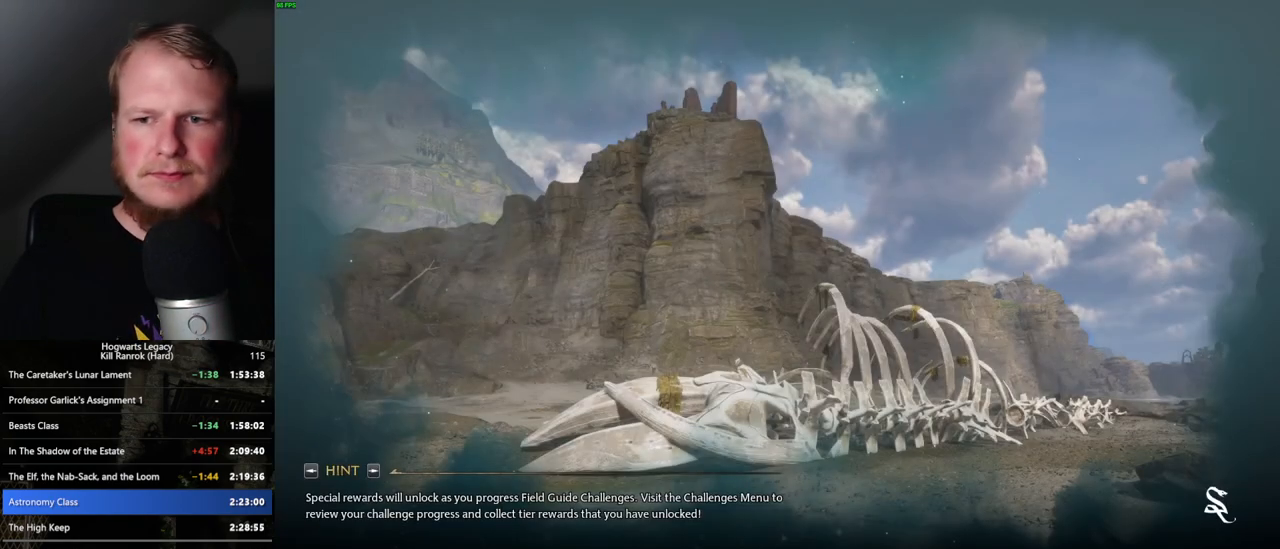
{"keys": [], "mouse": [], "events": []}
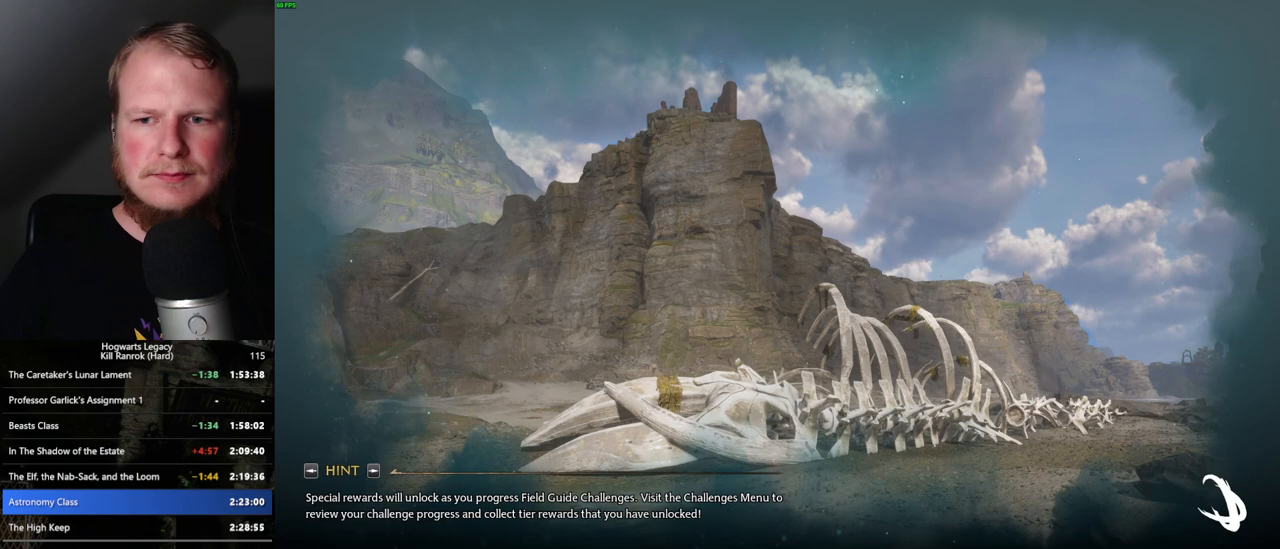
{"keys": ["q"], "mouse": [], "events": [[367, "q", "down"]]}
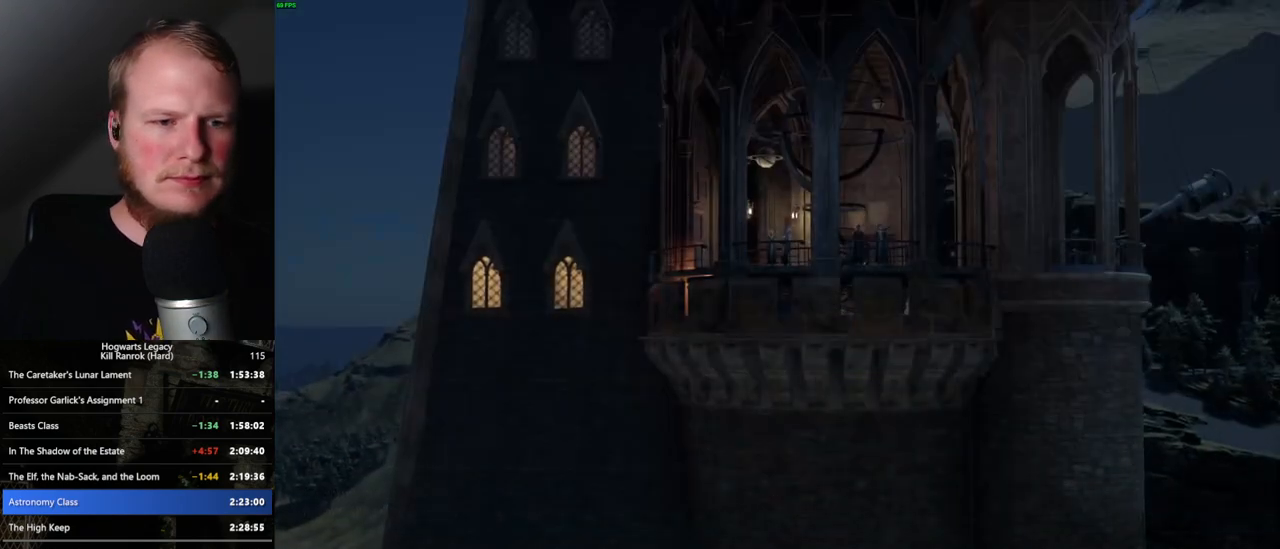
{"keys": ["q"], "mouse": [], "events": []}